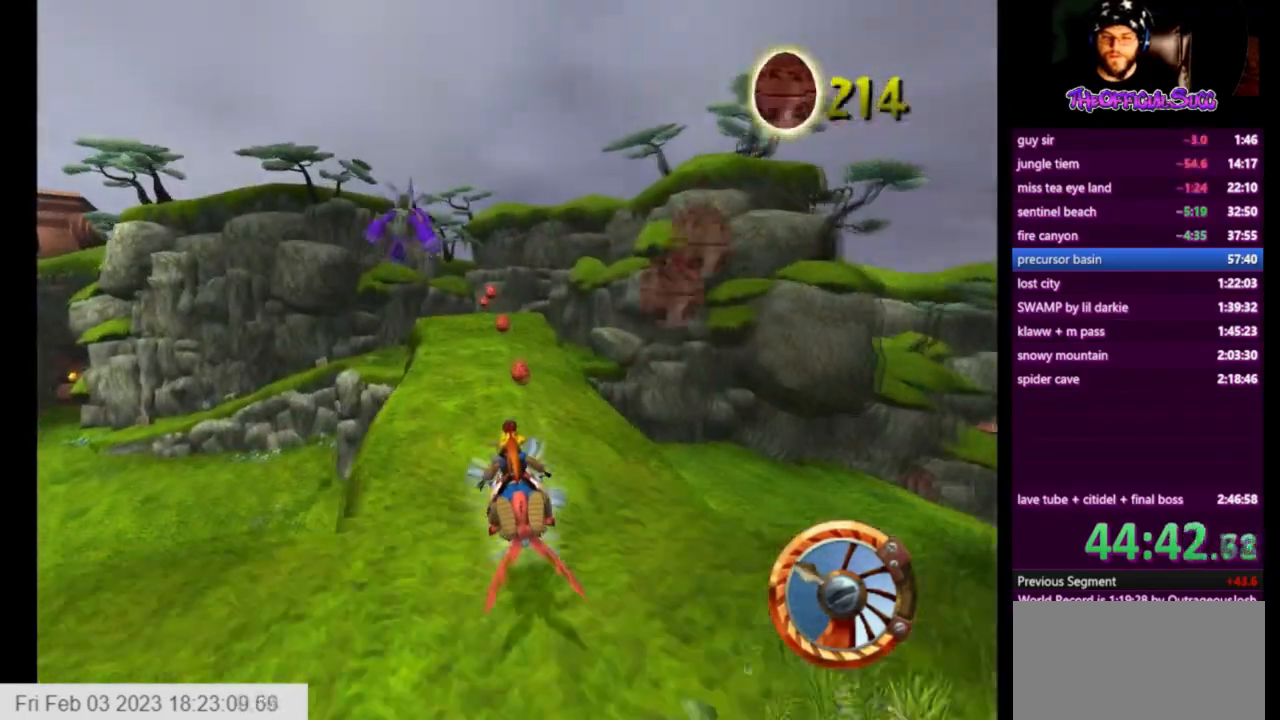
Gameplay with a controller (PlayStation layout); each line is a JSON object with the inputs held at the frame after it. "events" lists button and stick changes between this image and that frame as [ms after this image, input, new state], when the widget could be followed in between.
{"buttons": ["CROSS"], "left_stick": "left", "right_stick": "center", "events": [[500, "left_stick", "left"]]}
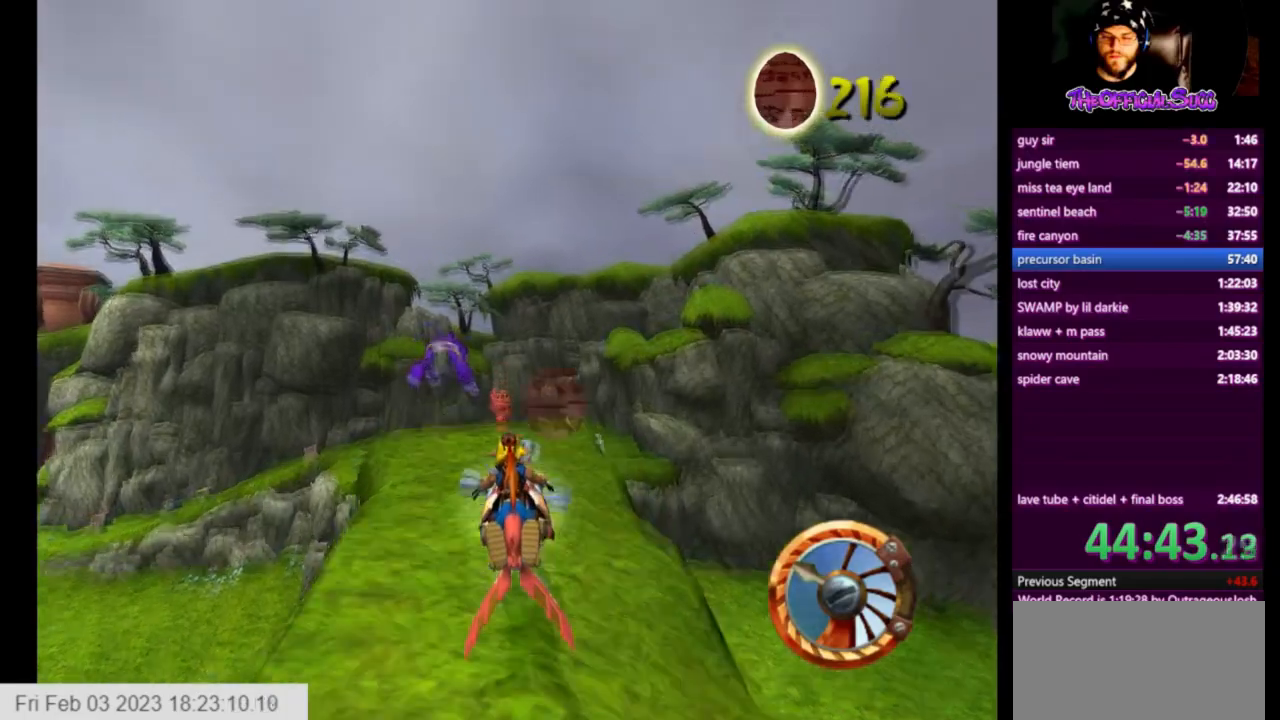
{"buttons": ["CROSS"], "left_stick": "left", "right_stick": "center", "events": []}
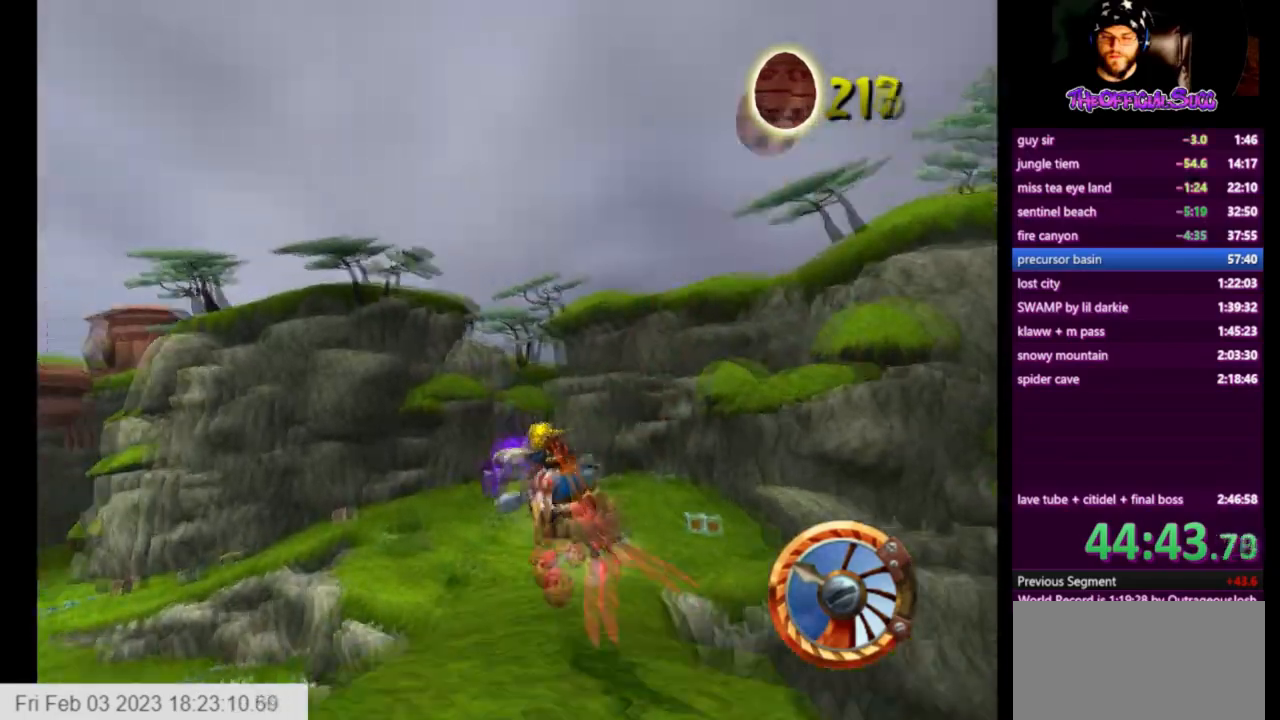
{"buttons": ["CROSS"], "left_stick": "left", "right_stick": "center", "events": []}
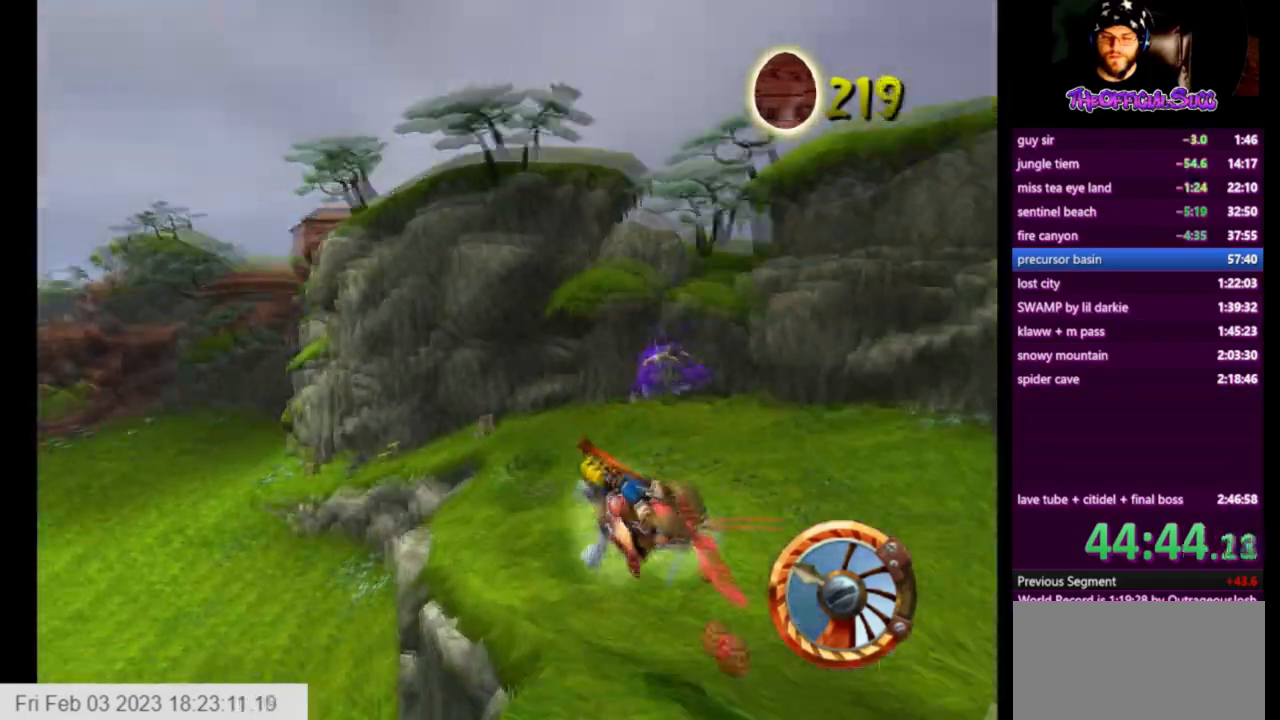
{"buttons": ["CROSS"], "left_stick": "left", "right_stick": "center", "events": []}
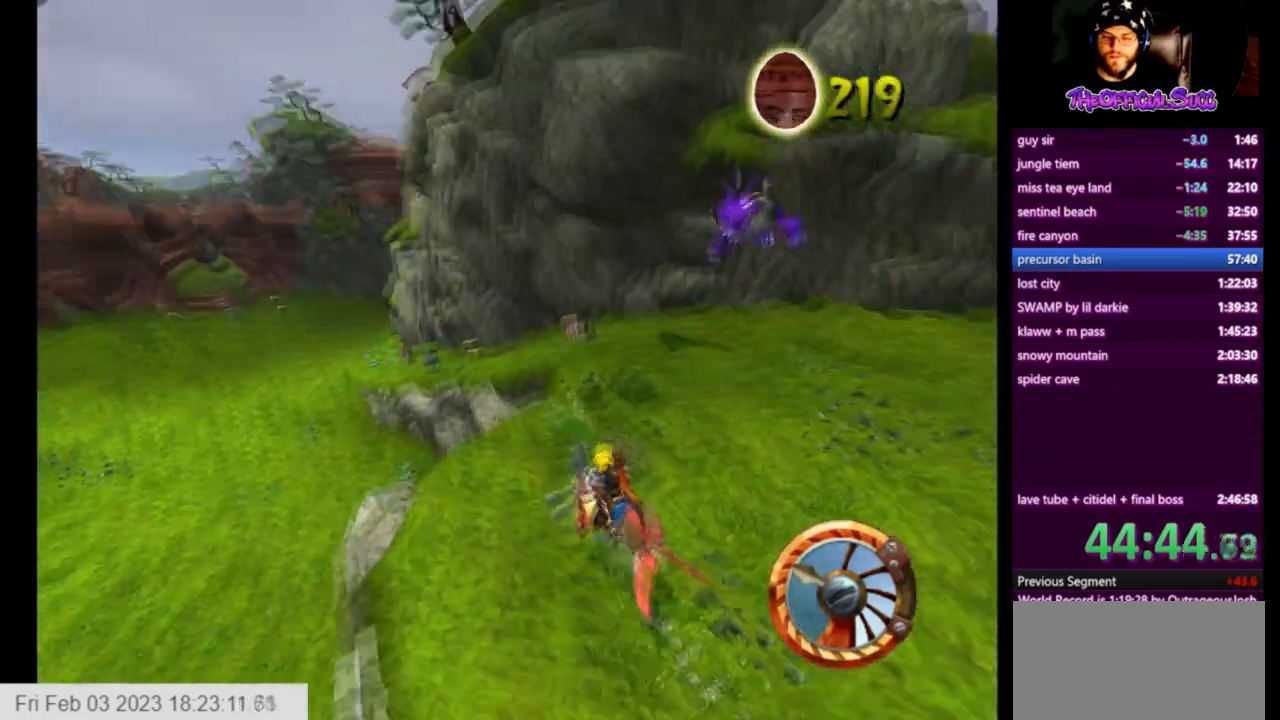
{"buttons": ["CROSS"], "left_stick": "center", "right_stick": "center", "events": [[41, "left_stick", "center"]]}
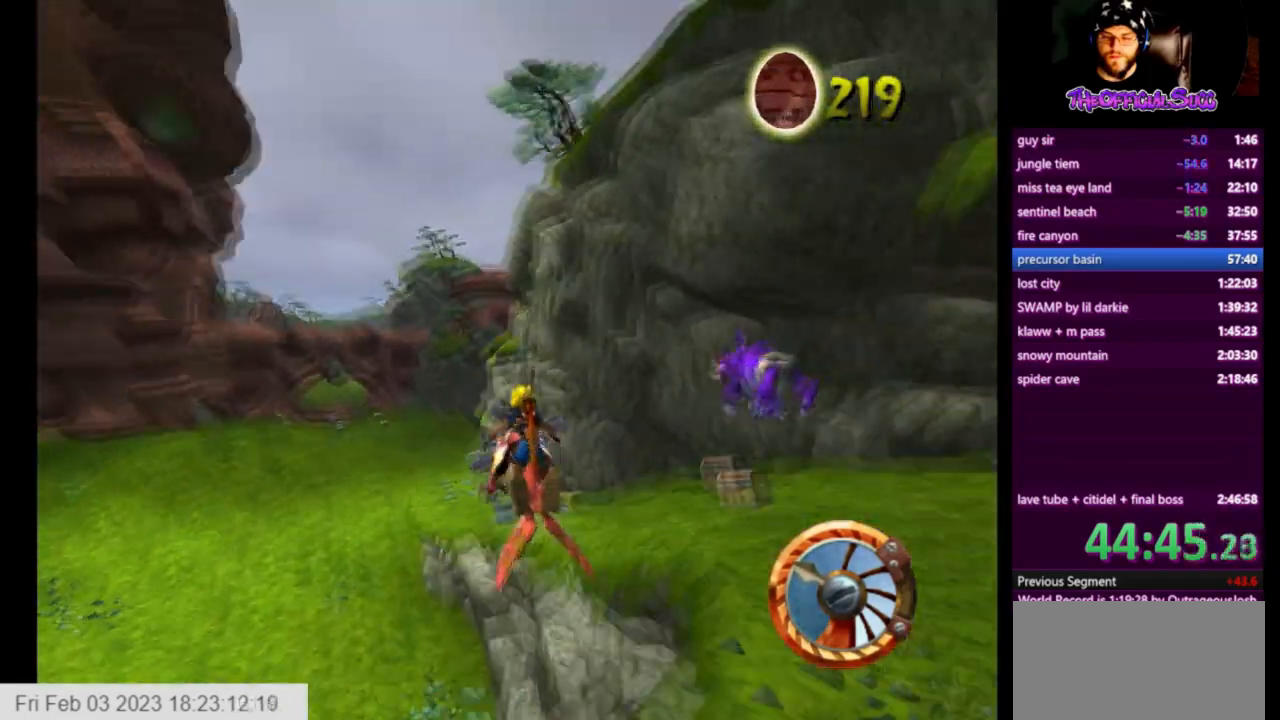
{"buttons": ["CROSS"], "left_stick": "left", "right_stick": "center", "events": [[84, "left_stick", "right"], [209, "left_stick", "center"], [376, "left_stick", "left"]]}
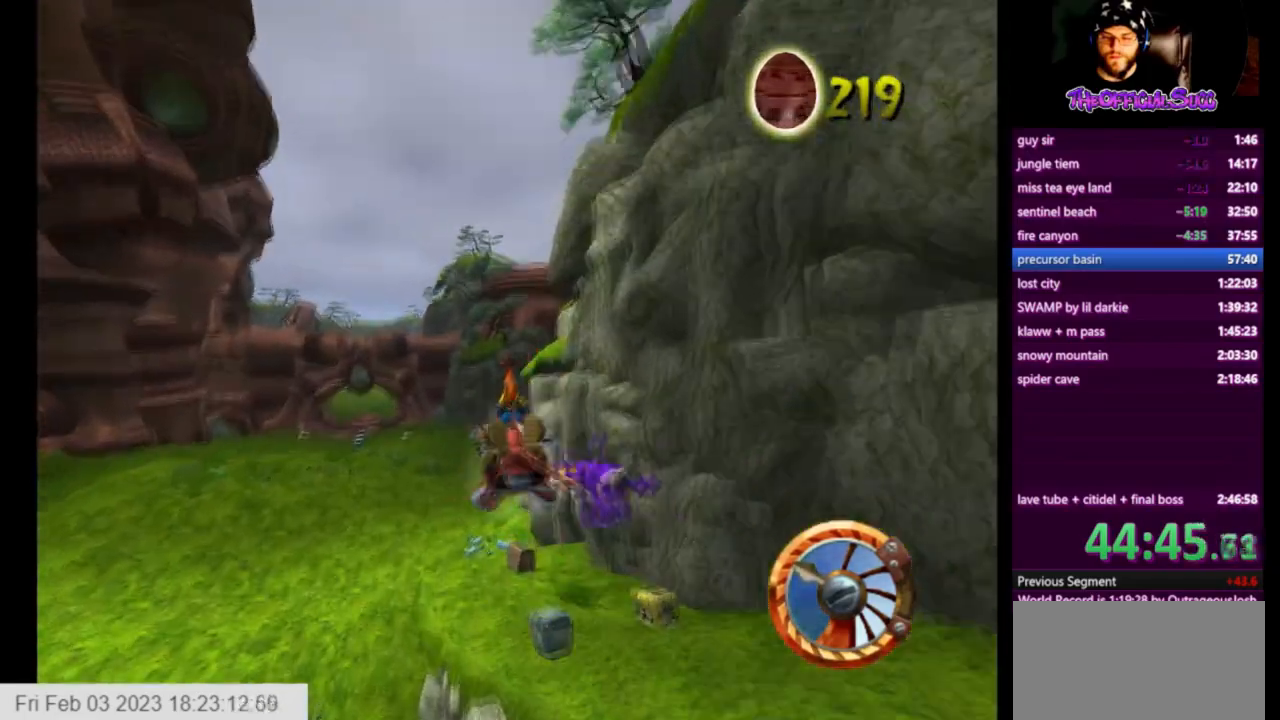
{"buttons": ["CROSS"], "left_stick": "left", "right_stick": "center", "events": []}
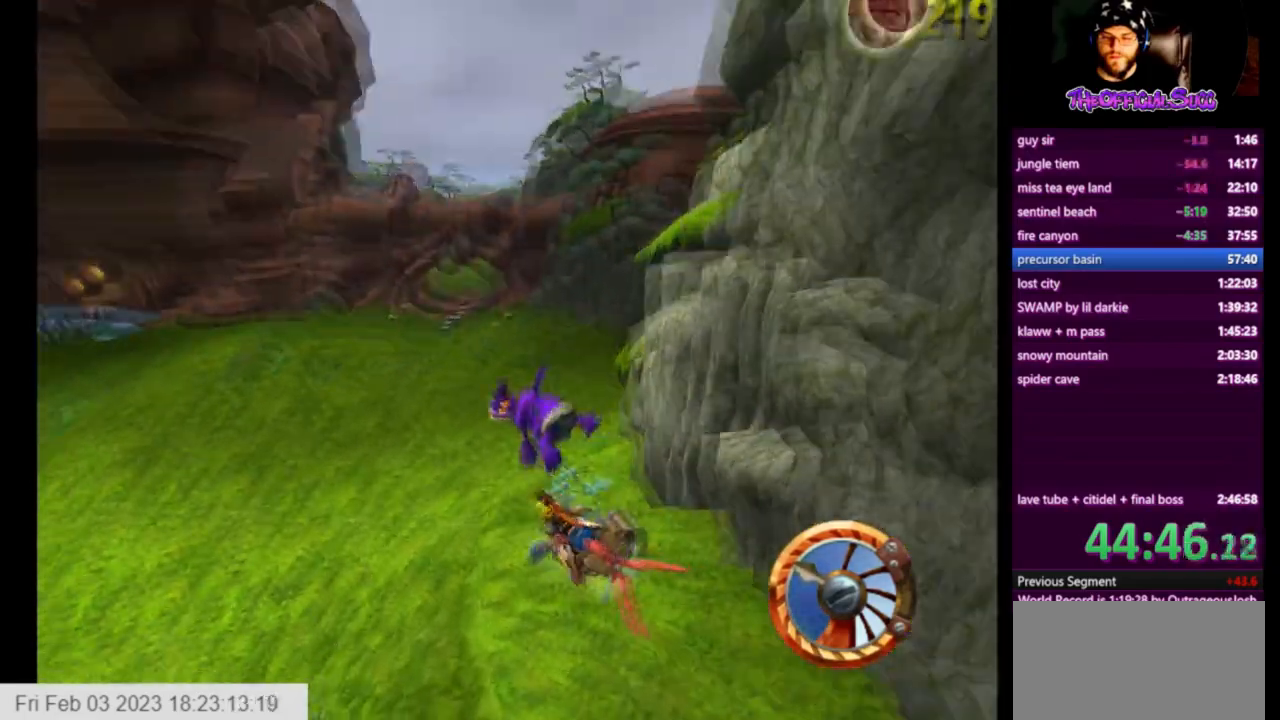
{"buttons": ["CROSS"], "left_stick": "left", "right_stick": "center", "events": []}
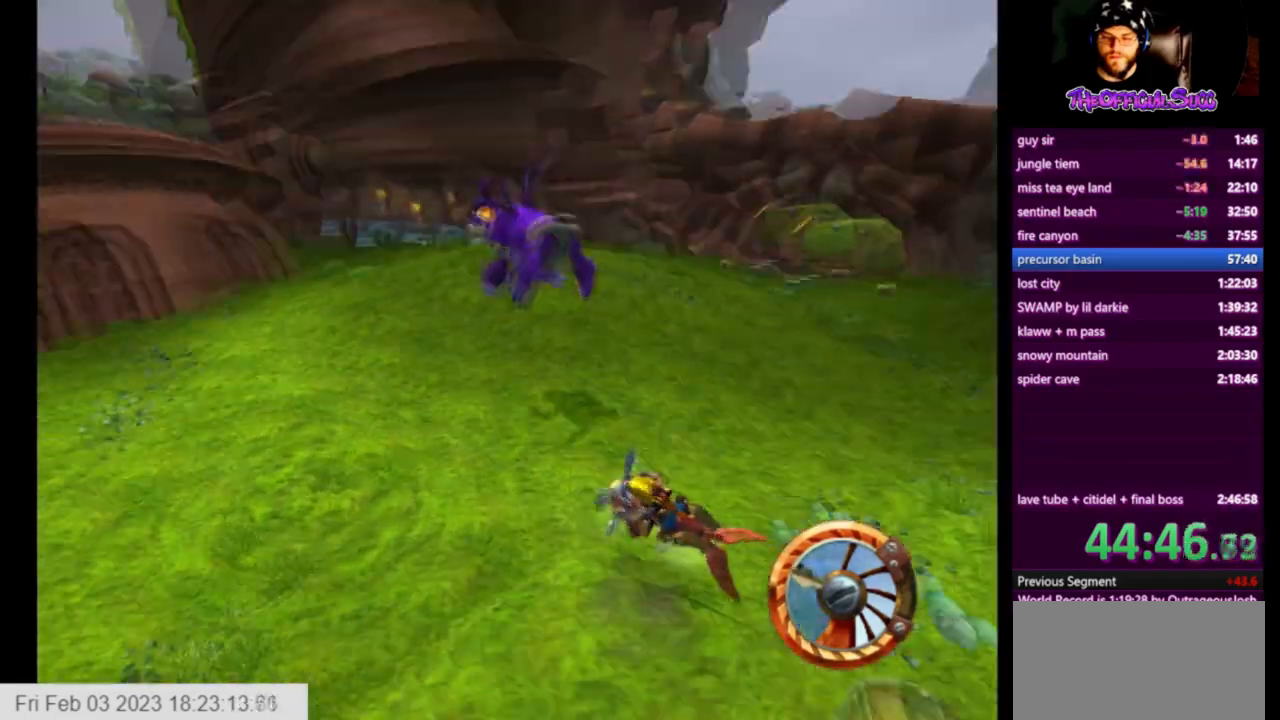
{"buttons": ["CROSS"], "left_stick": "left", "right_stick": "center", "events": []}
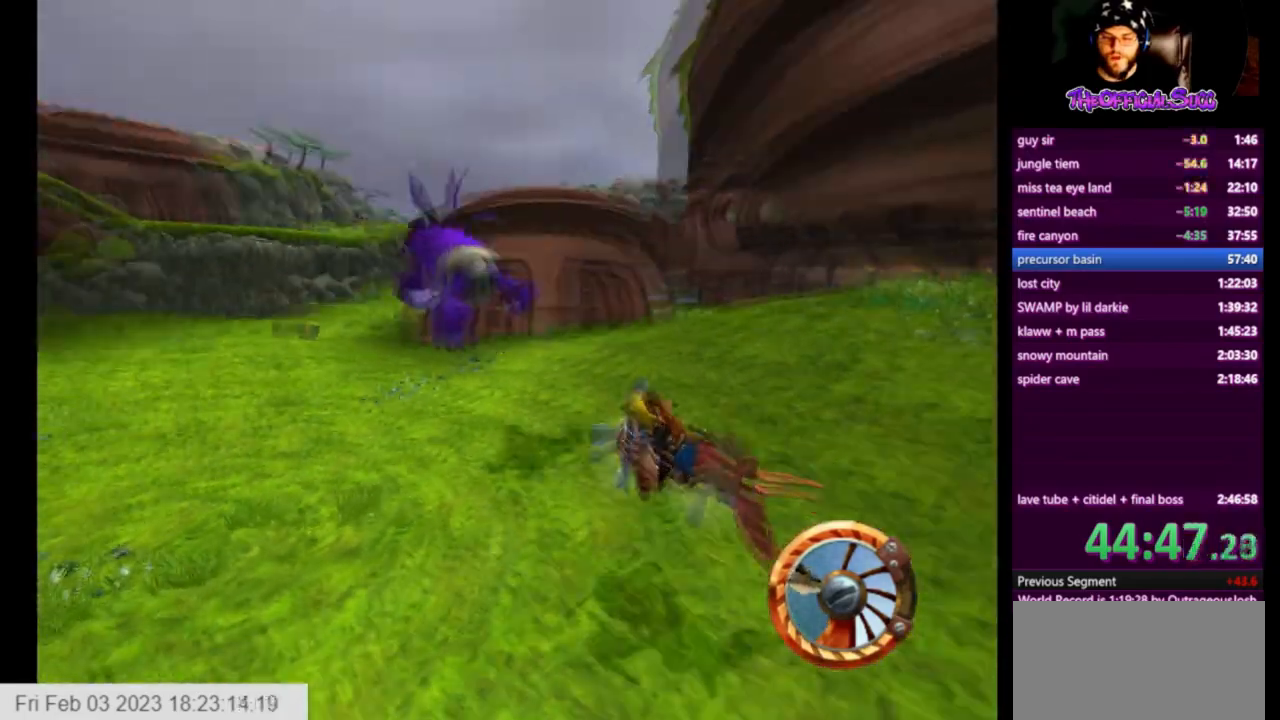
{"buttons": ["CROSS"], "left_stick": "left", "right_stick": "center", "events": []}
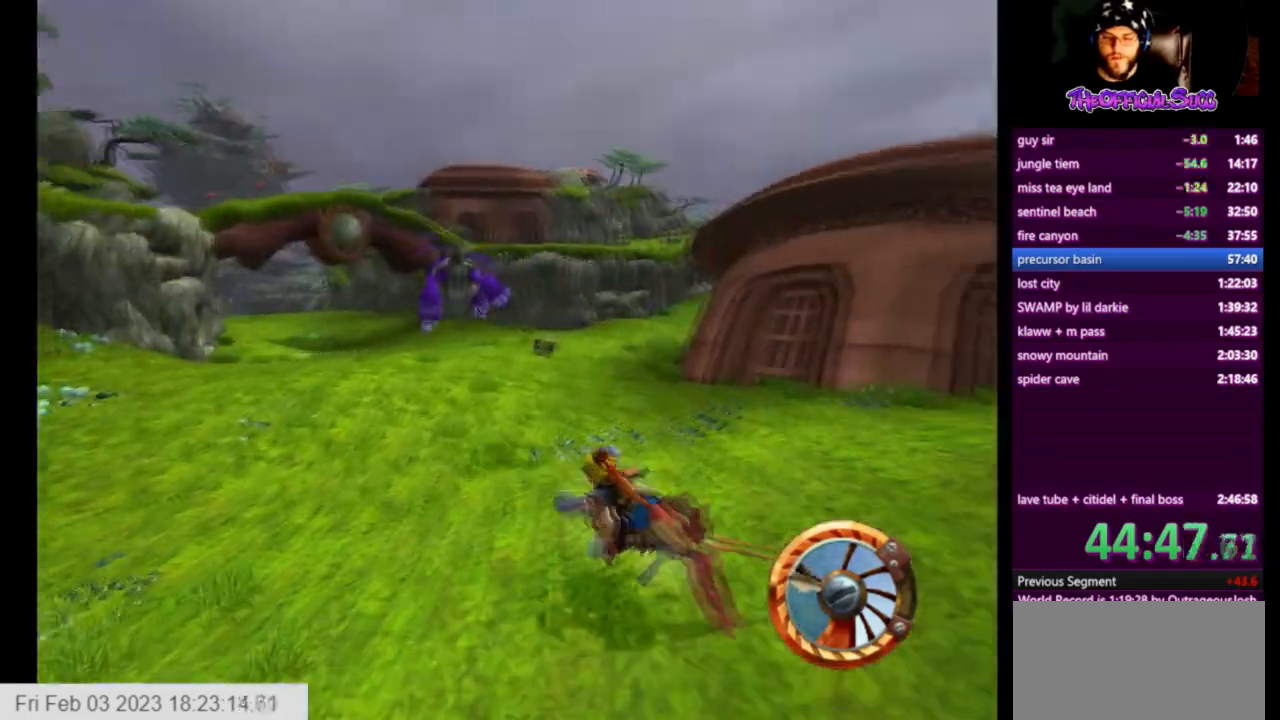
{"buttons": ["CROSS"], "left_stick": "right", "right_stick": "center", "events": [[375, "left_stick", "center"], [458, "left_stick", "right"]]}
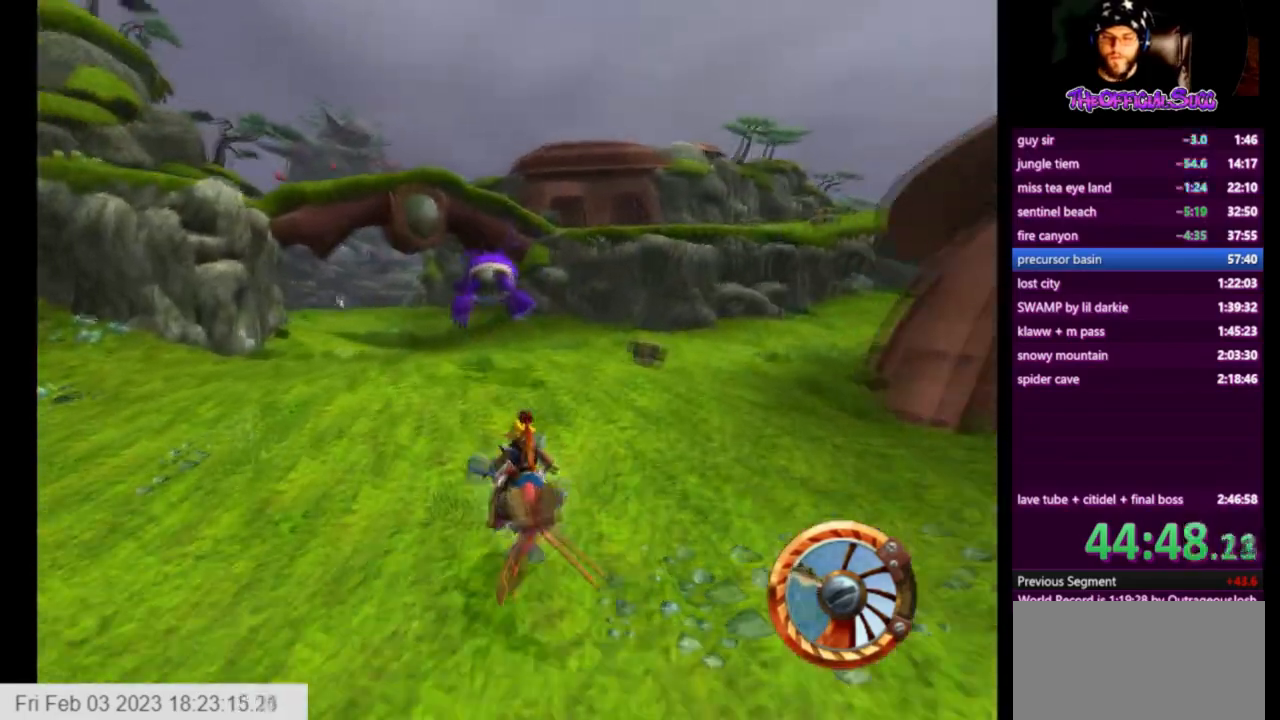
{"buttons": ["CROSS"], "left_stick": "right", "right_stick": "center", "events": []}
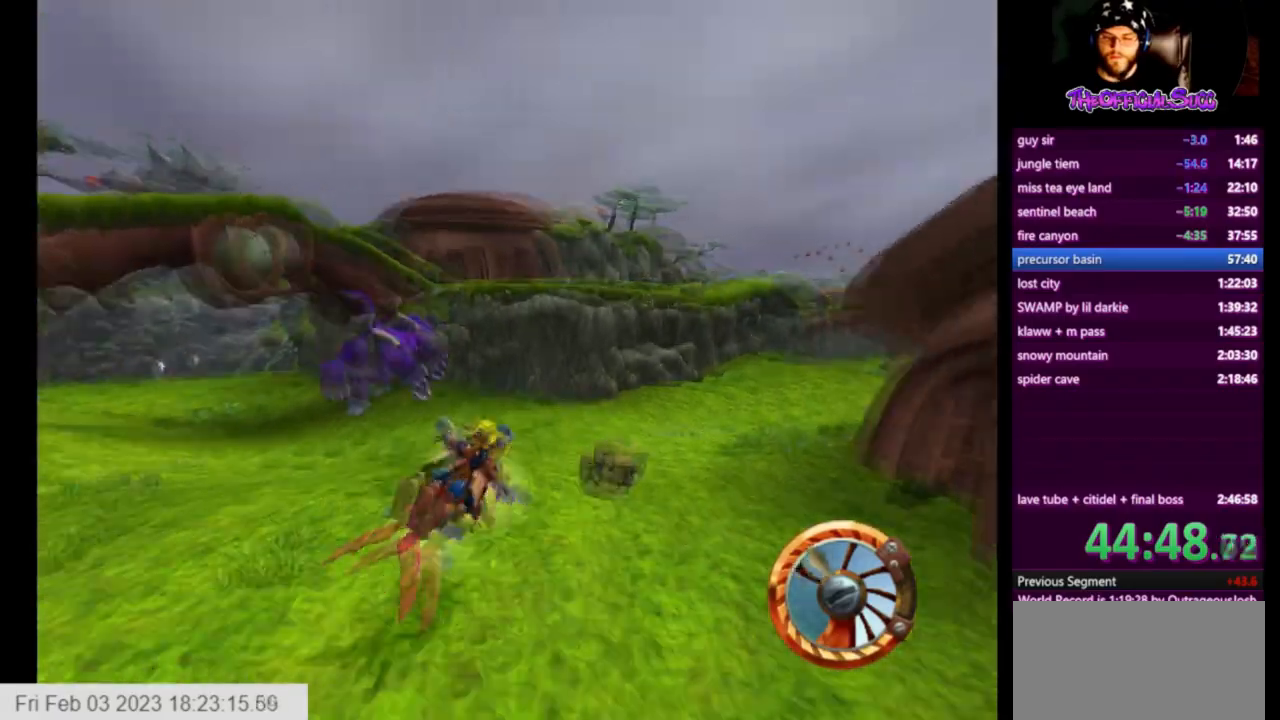
{"buttons": ["CROSS"], "left_stick": "right", "right_stick": "center", "events": []}
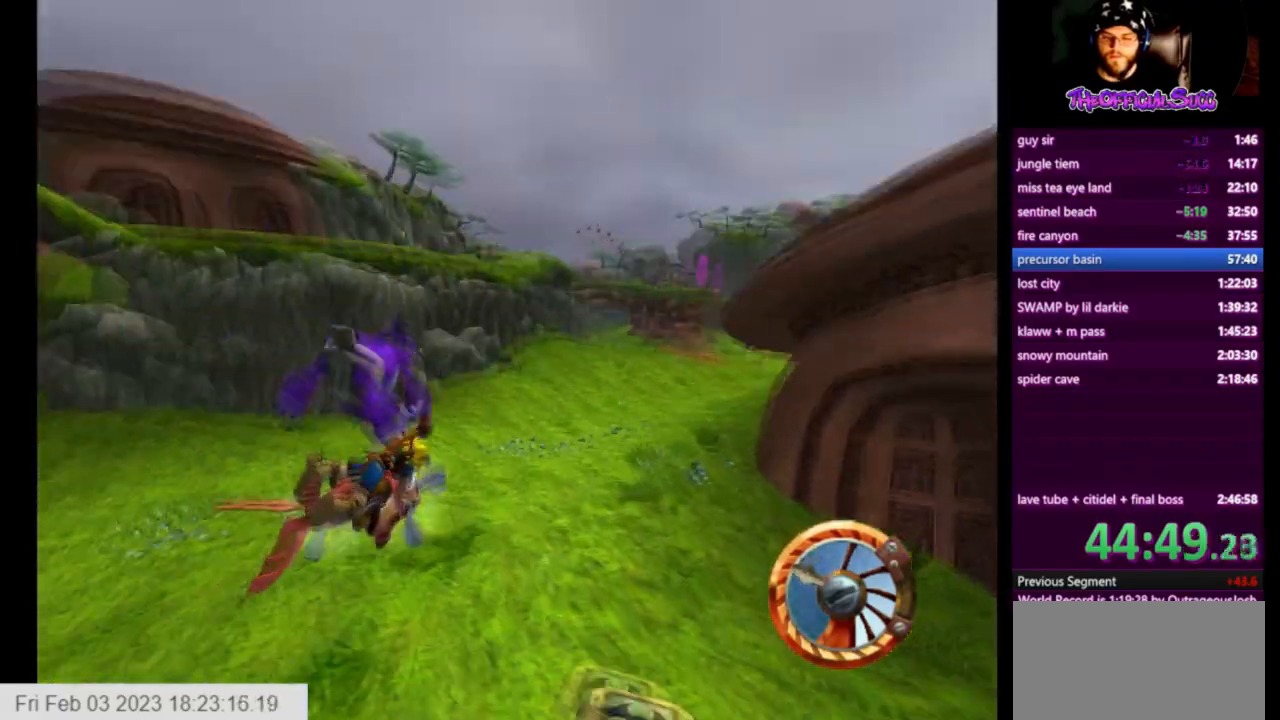
{"buttons": ["CROSS"], "left_stick": "left", "right_stick": "center", "events": [[292, "left_stick", "left"]]}
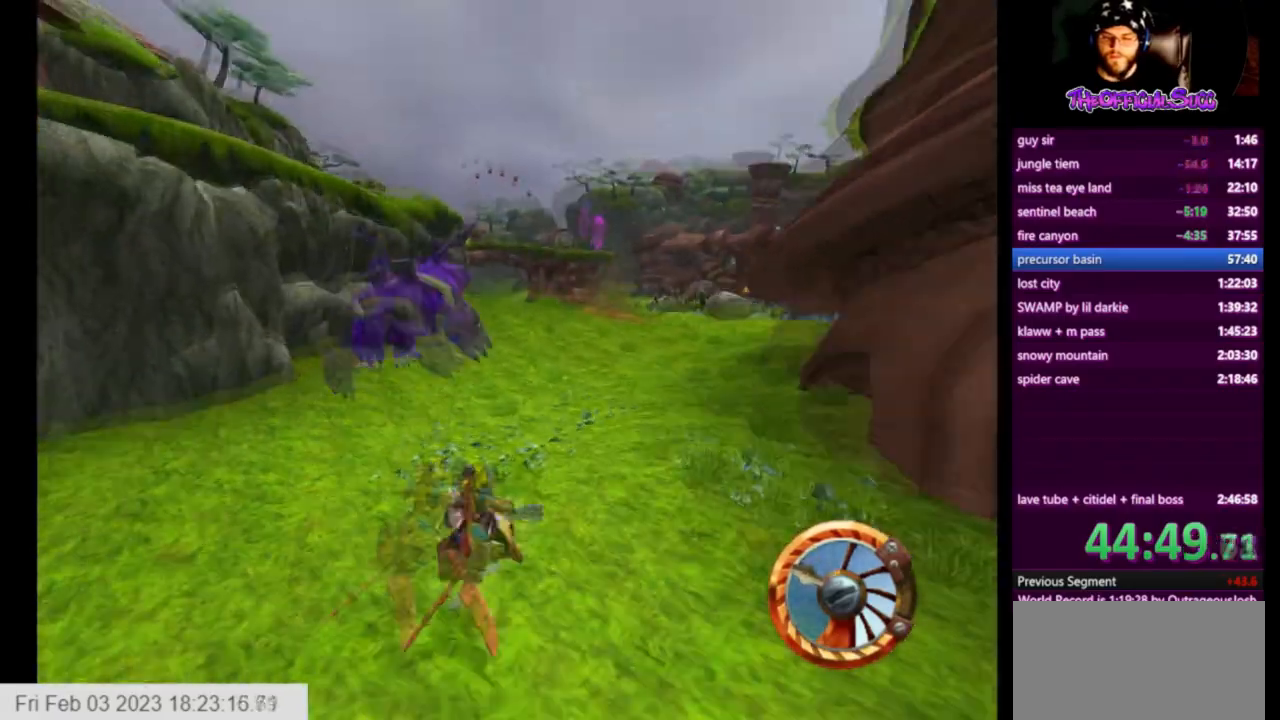
{"buttons": ["CROSS"], "left_stick": "center", "right_stick": "center", "events": [[500, "left_stick", "center"]]}
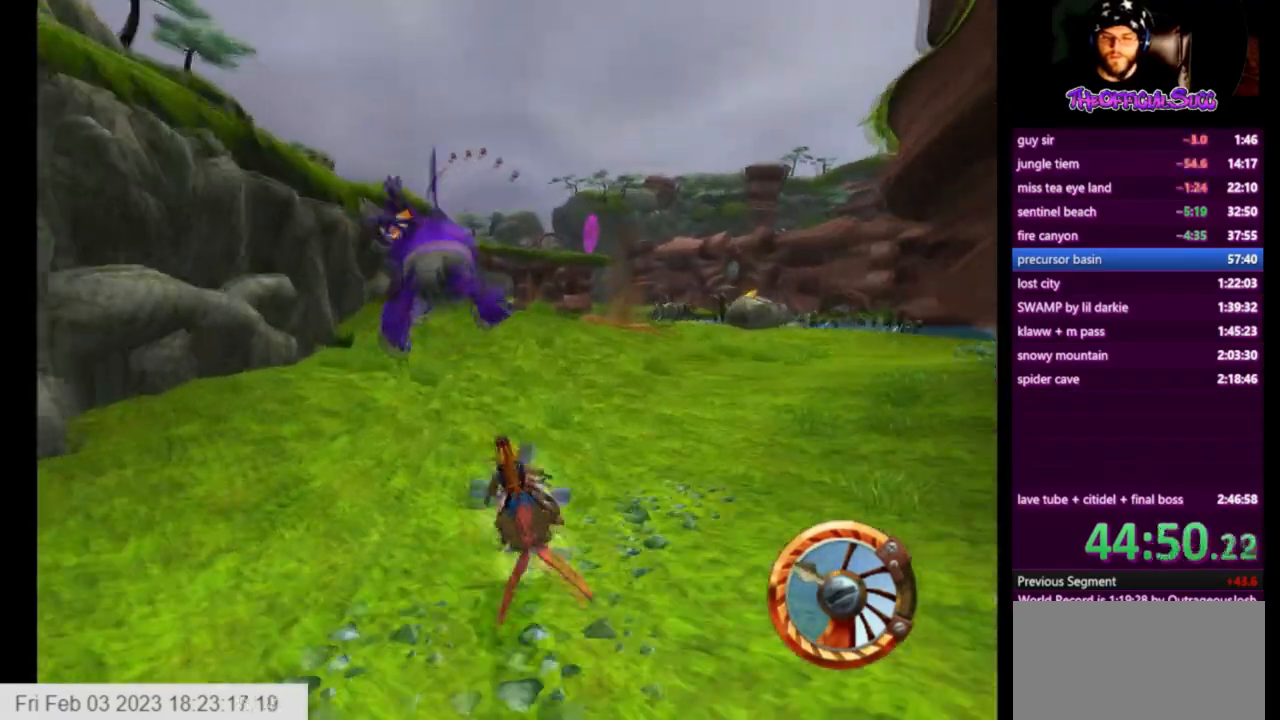
{"buttons": ["CROSS"], "left_stick": "right", "right_stick": "center", "events": [[501, "left_stick", "right"]]}
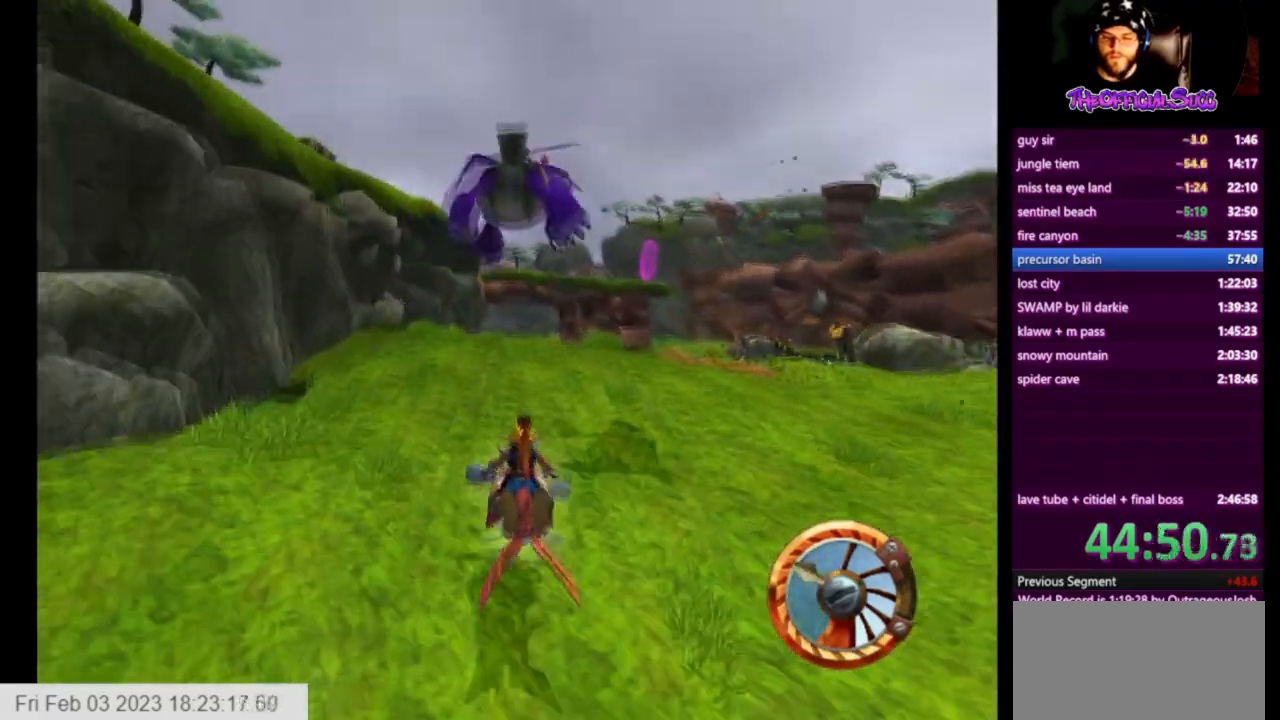
{"buttons": ["CROSS"], "left_stick": "center", "right_stick": "center", "events": [[125, "left_stick", "center"], [375, "left_stick", "left"], [500, "left_stick", "center"]]}
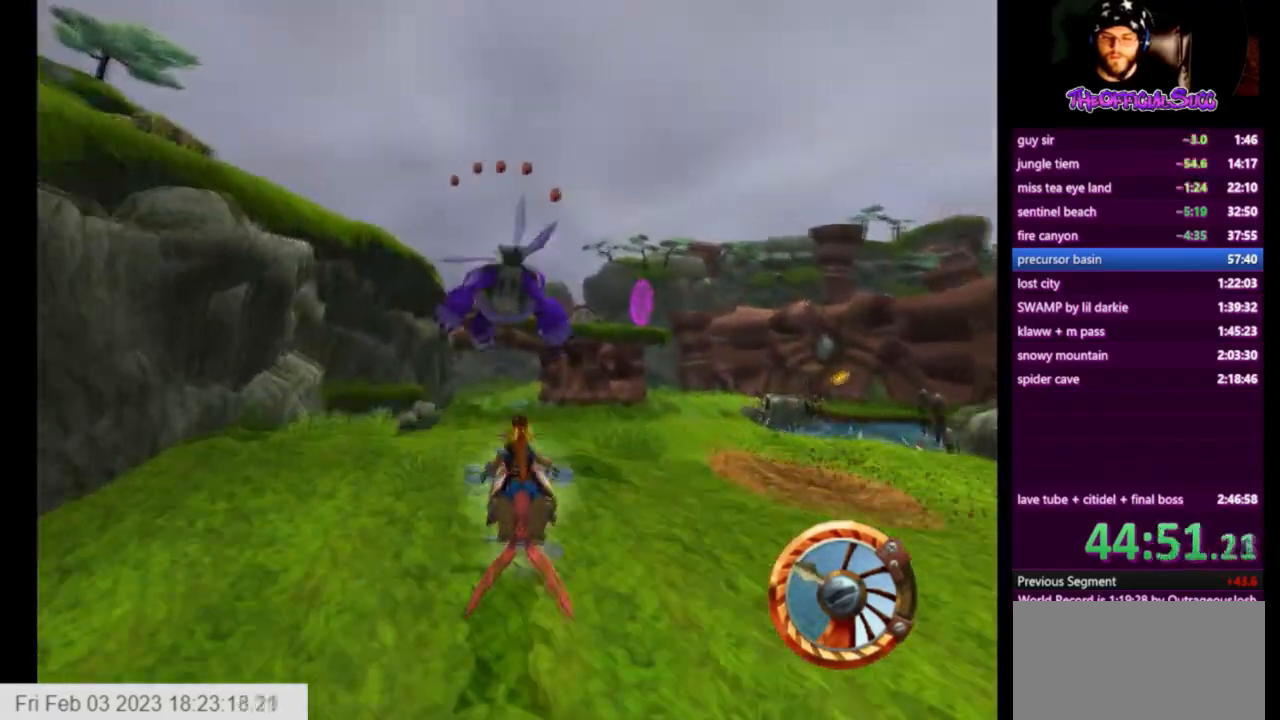
{"buttons": ["CROSS"], "left_stick": "center", "right_stick": "center", "events": []}
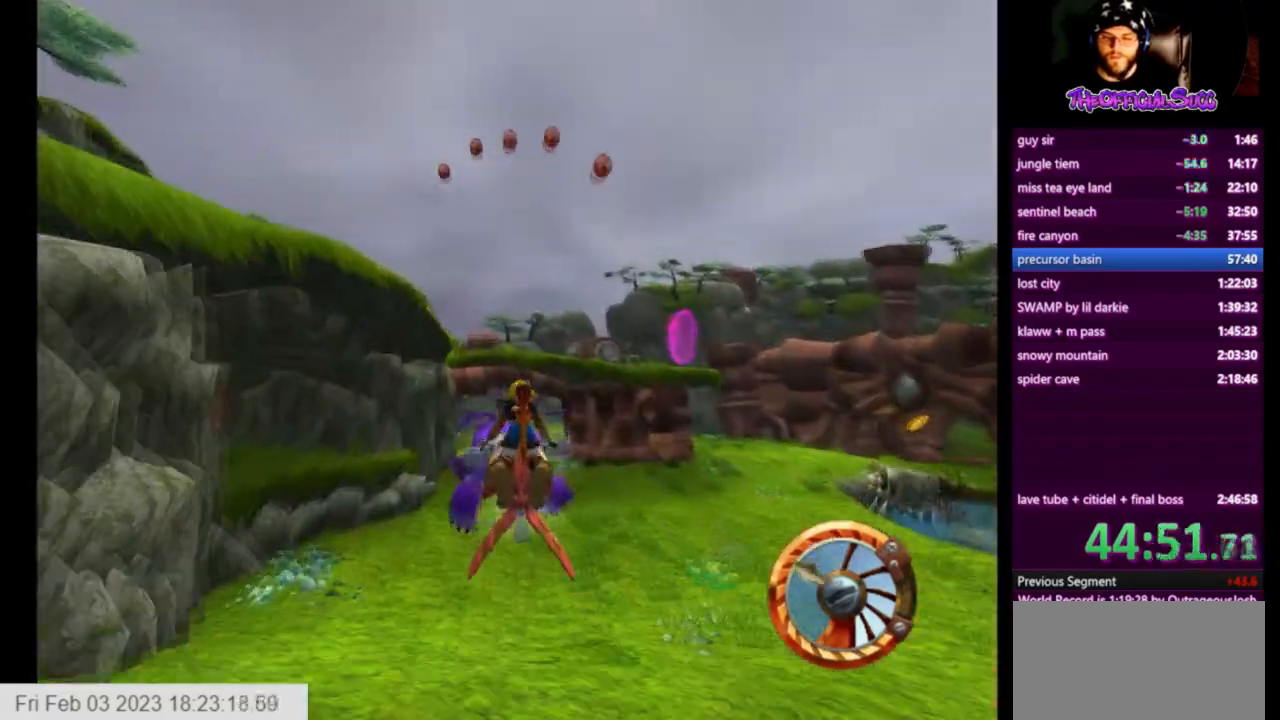
{"buttons": ["CROSS"], "left_stick": "center", "right_stick": "center", "events": []}
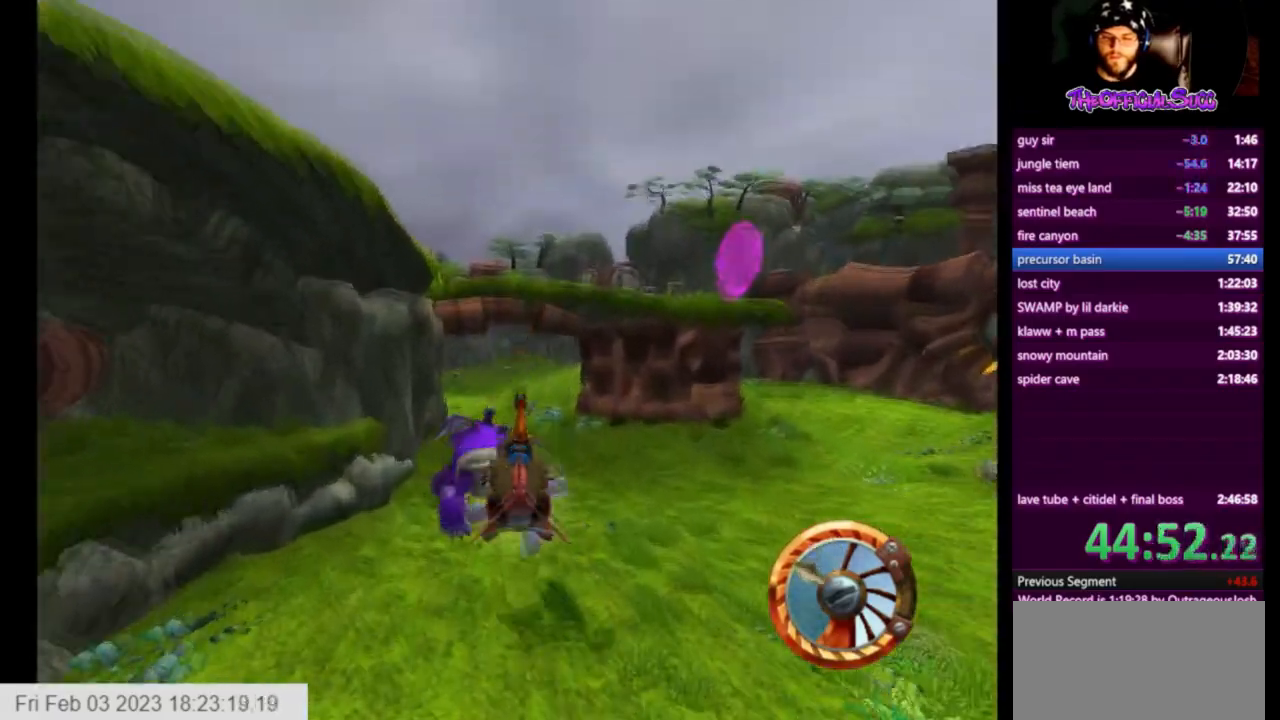
{"buttons": ["CROSS"], "left_stick": "center", "right_stick": "center", "events": []}
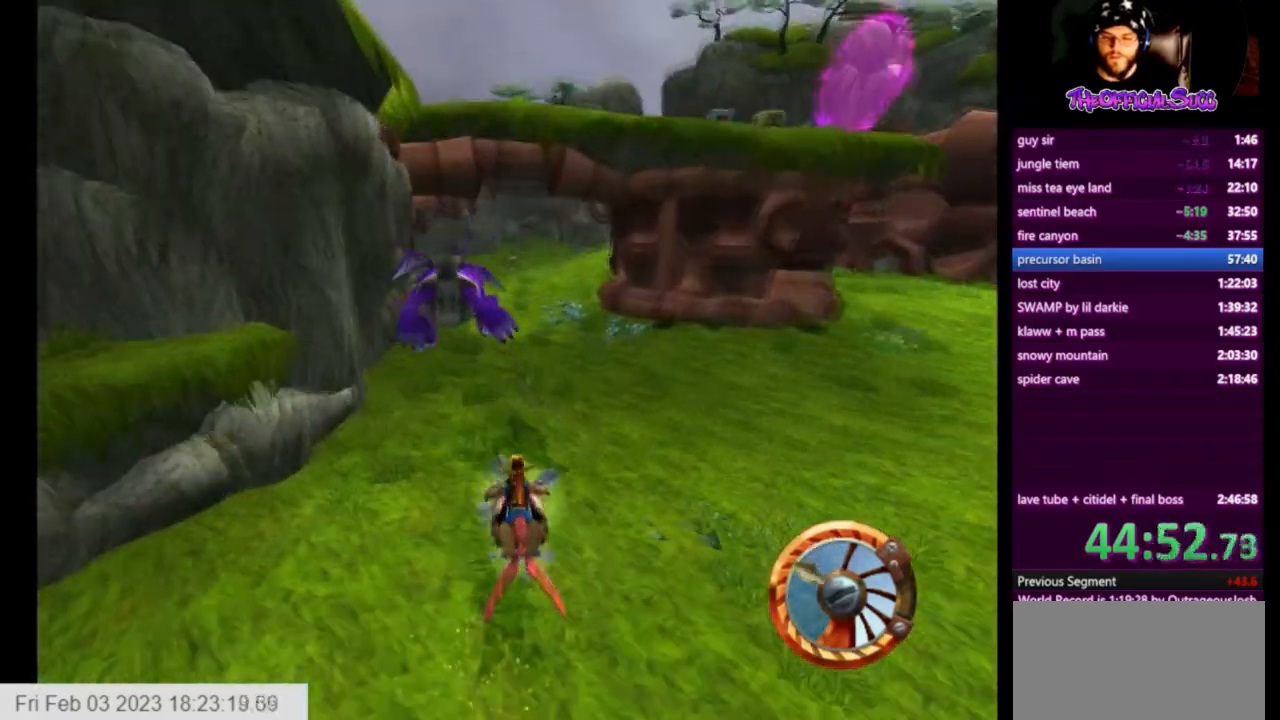
{"buttons": ["CROSS"], "left_stick": "left", "right_stick": "center", "events": [[41, "left_stick", "left"]]}
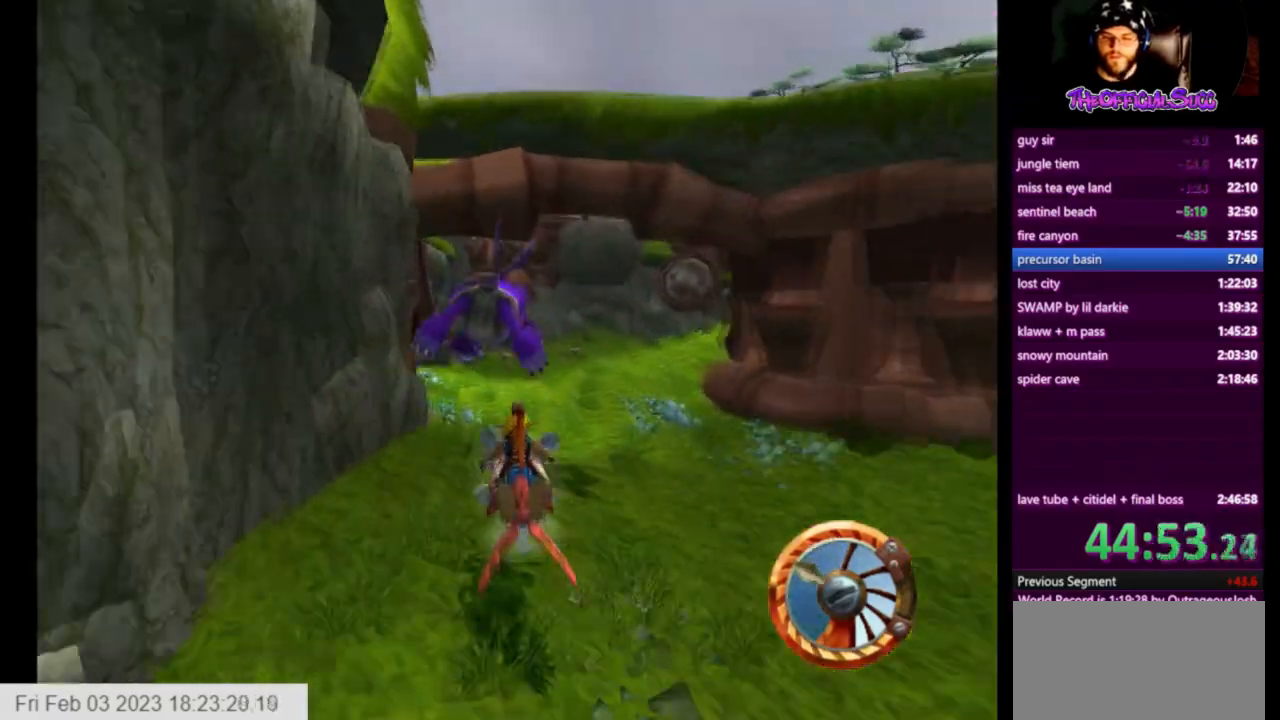
{"buttons": ["CROSS"], "left_stick": "right", "right_stick": "center", "events": [[459, "left_stick", "right"]]}
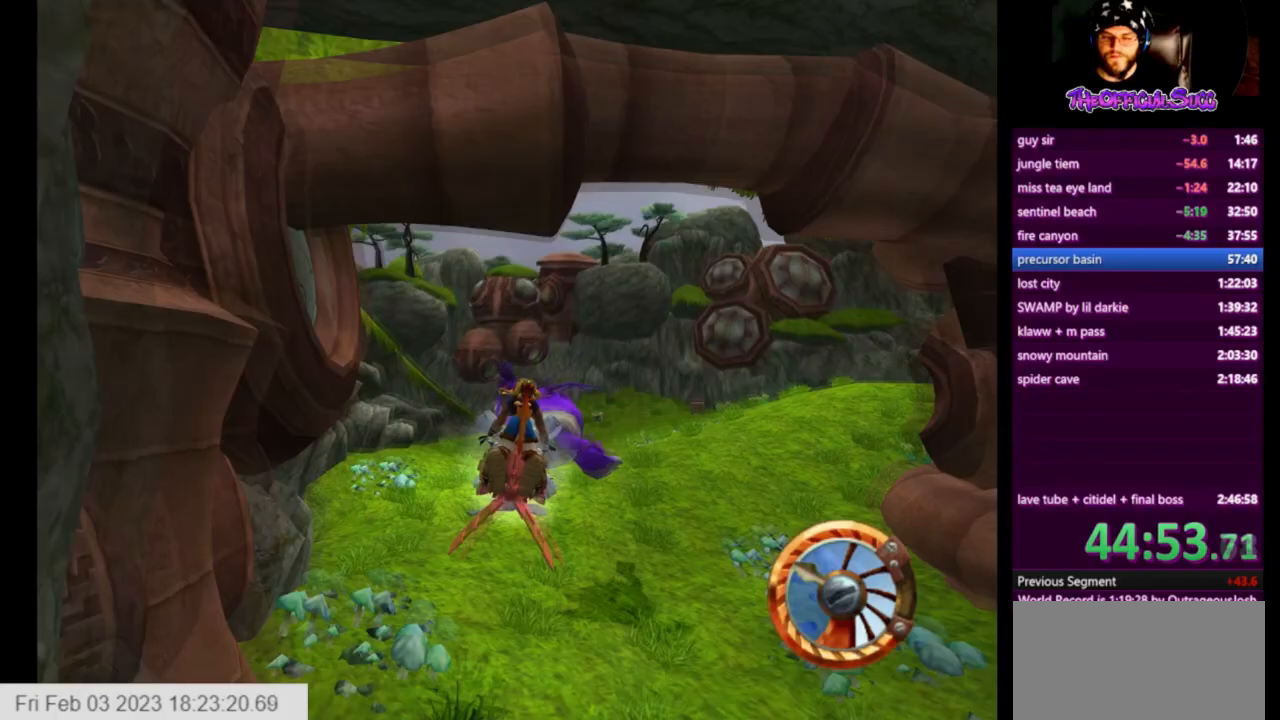
{"buttons": ["CROSS"], "left_stick": "right", "right_stick": "center", "events": []}
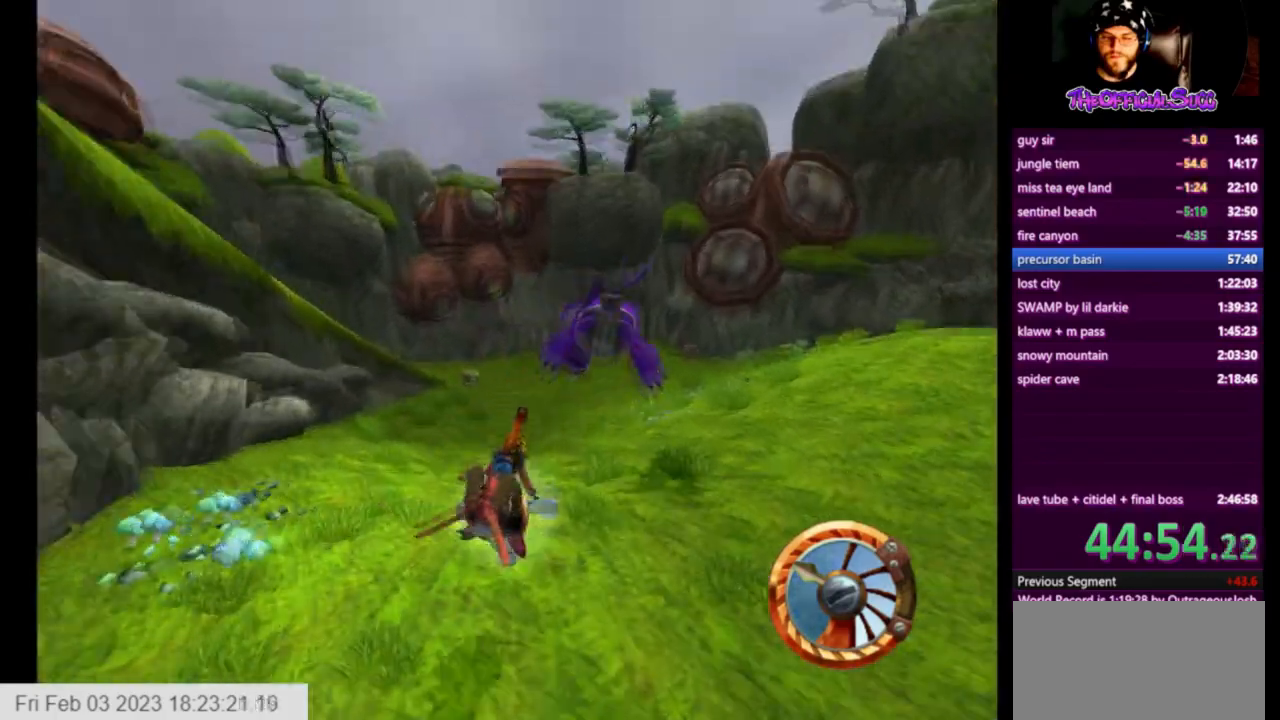
{"buttons": ["CROSS"], "left_stick": "left", "right_stick": "center", "events": [[459, "left_stick", "left"]]}
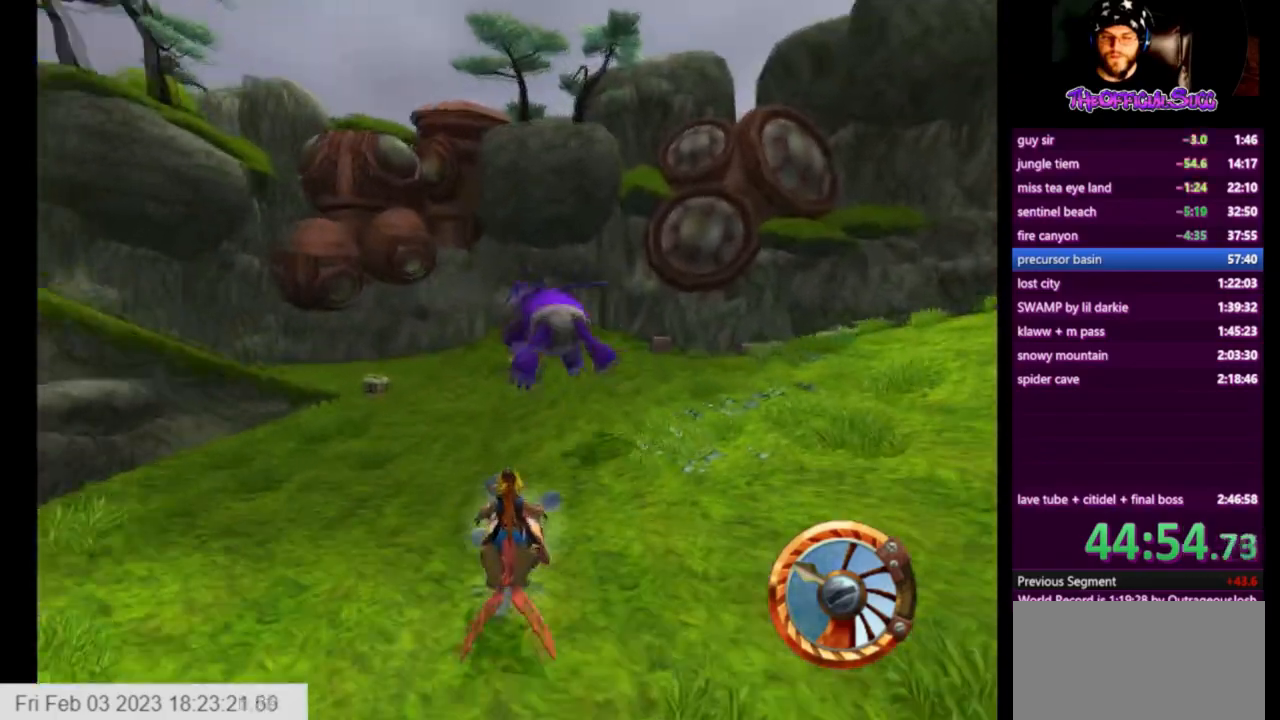
{"buttons": ["CROSS"], "left_stick": "left", "right_stick": "center", "events": []}
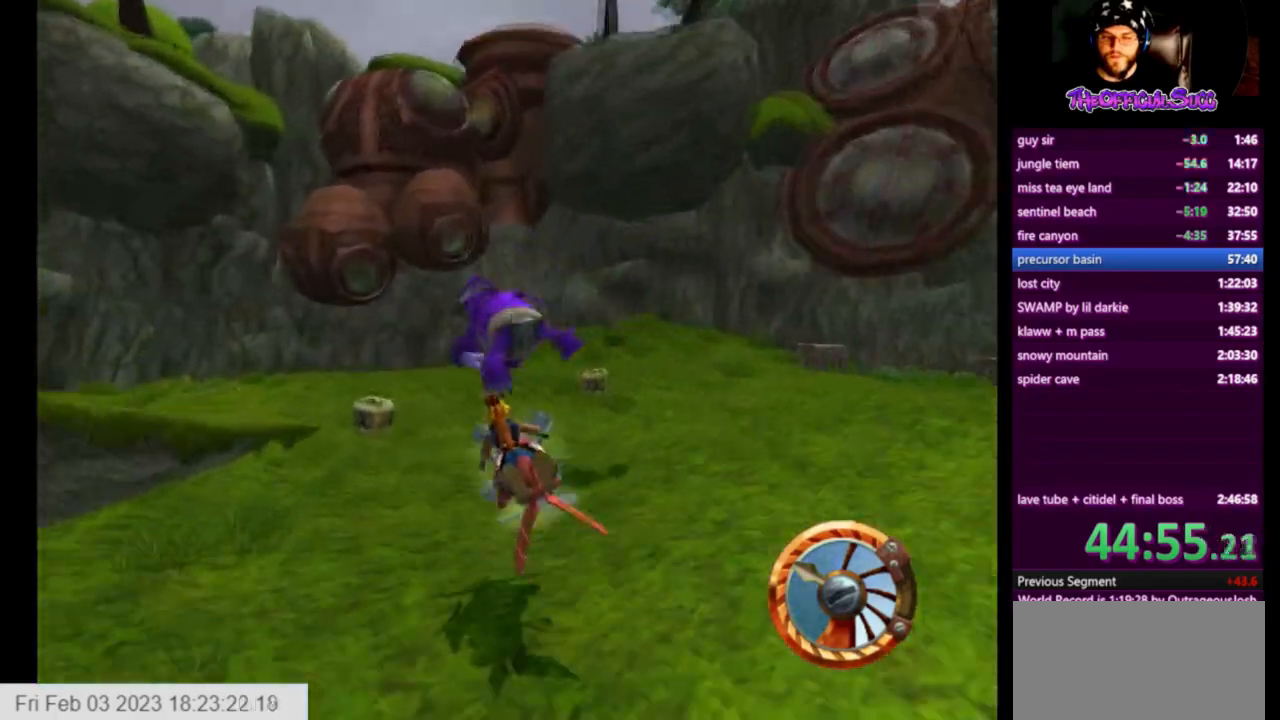
{"buttons": ["CROSS"], "left_stick": "left", "right_stick": "center", "events": []}
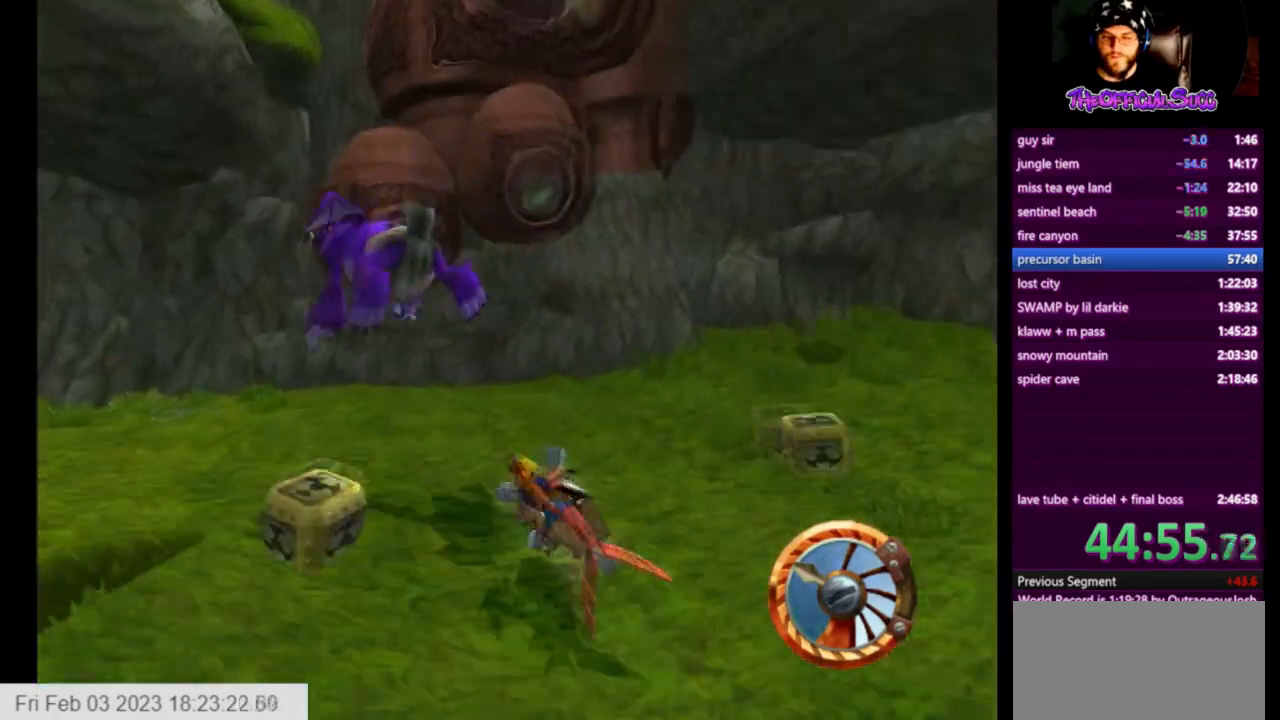
{"buttons": ["CROSS"], "left_stick": "left", "right_stick": "center", "events": []}
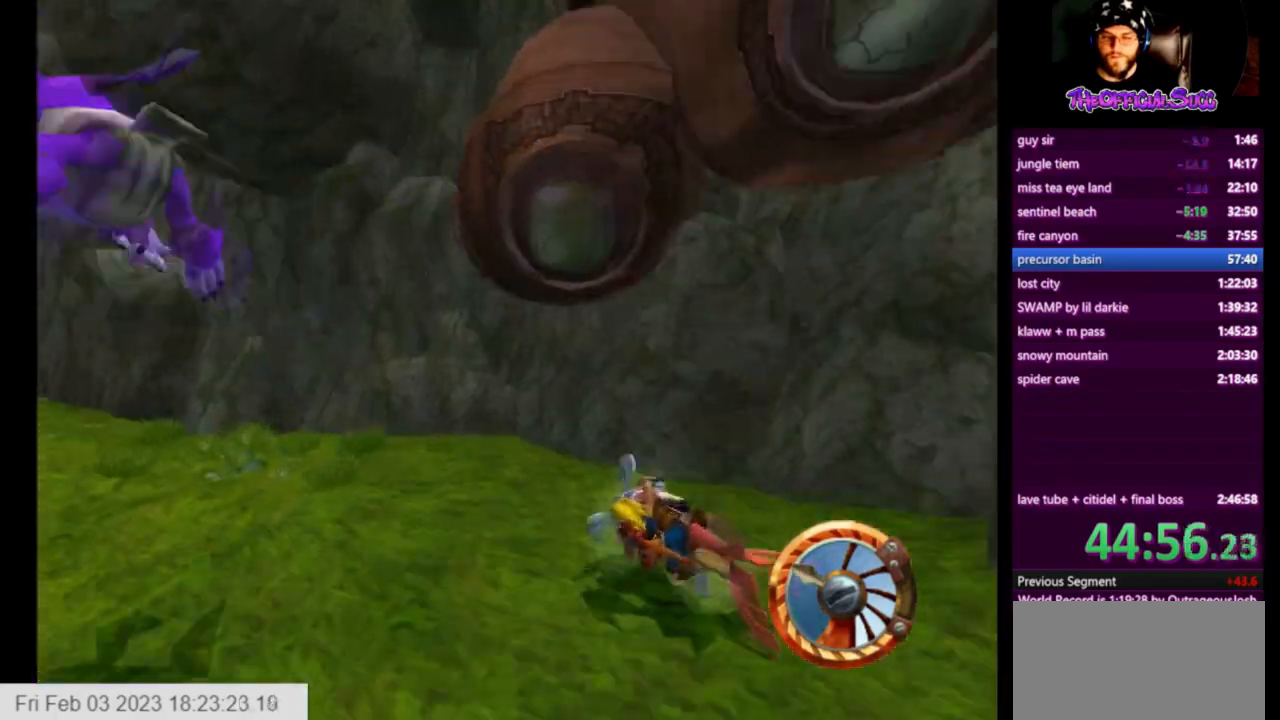
{"buttons": ["CROSS"], "left_stick": "left", "right_stick": "center", "events": []}
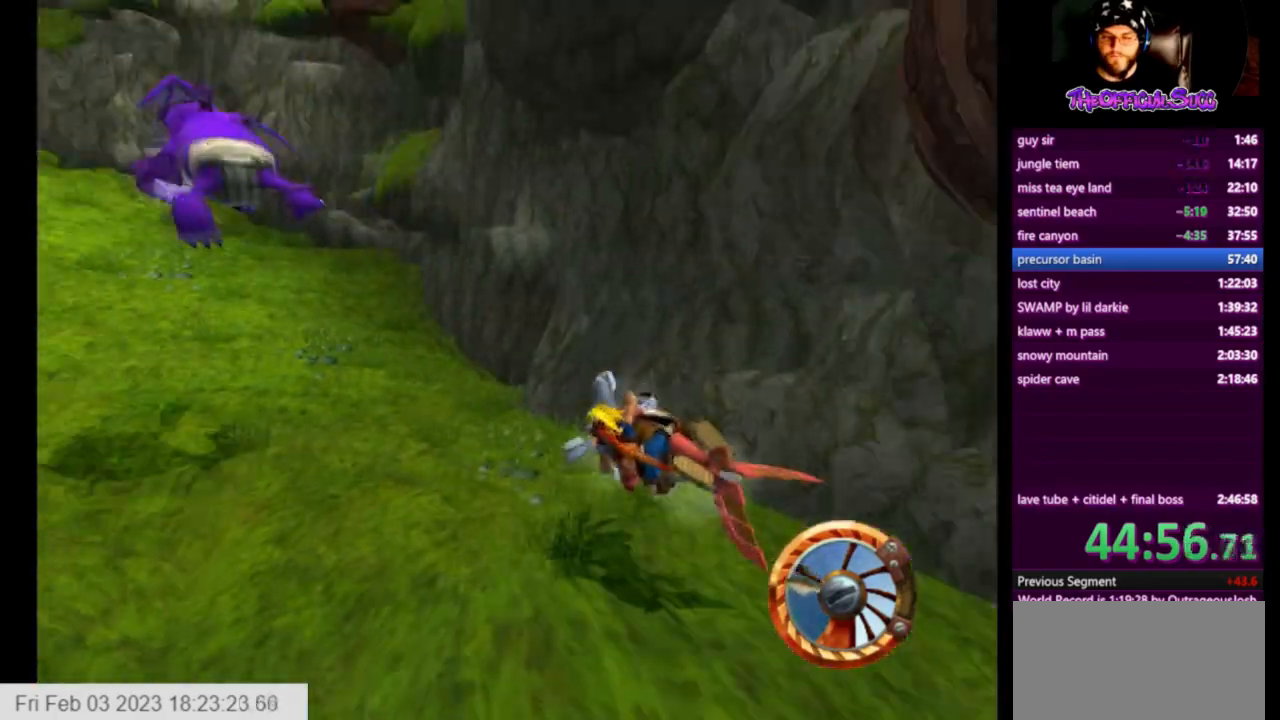
{"buttons": ["CROSS"], "left_stick": "left", "right_stick": "center", "events": []}
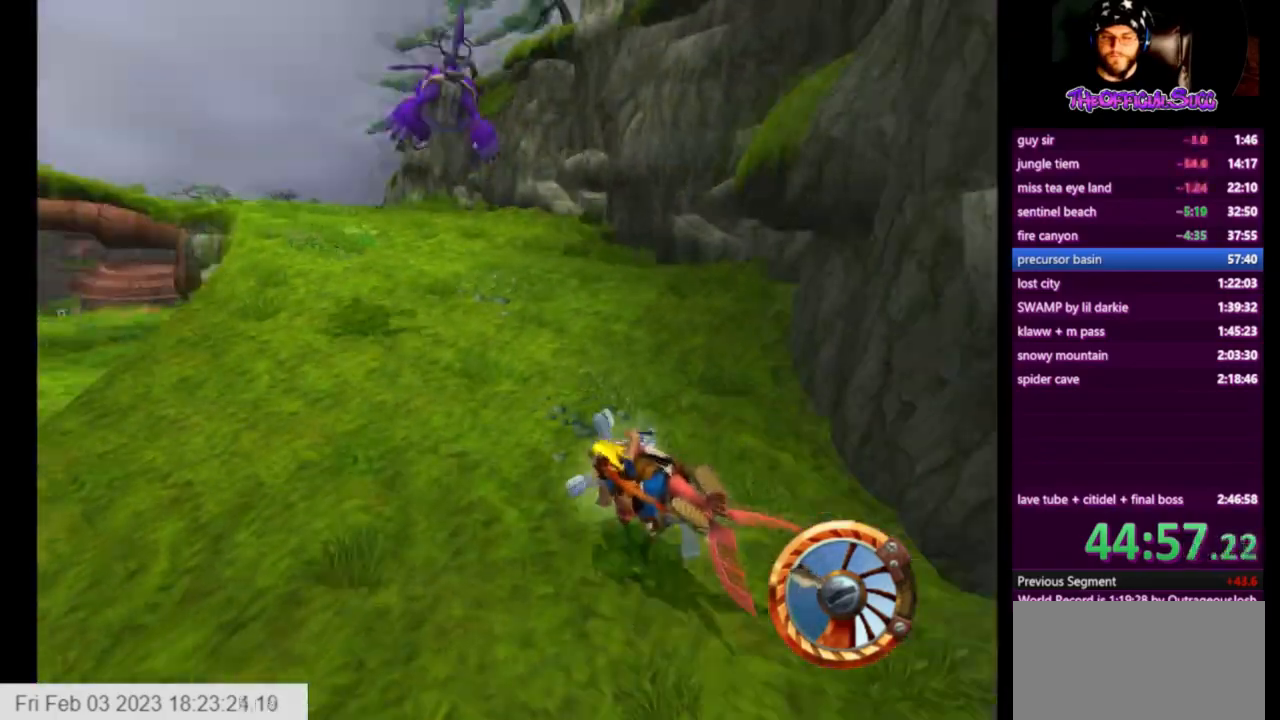
{"buttons": ["CROSS"], "left_stick": "left", "right_stick": "center", "events": []}